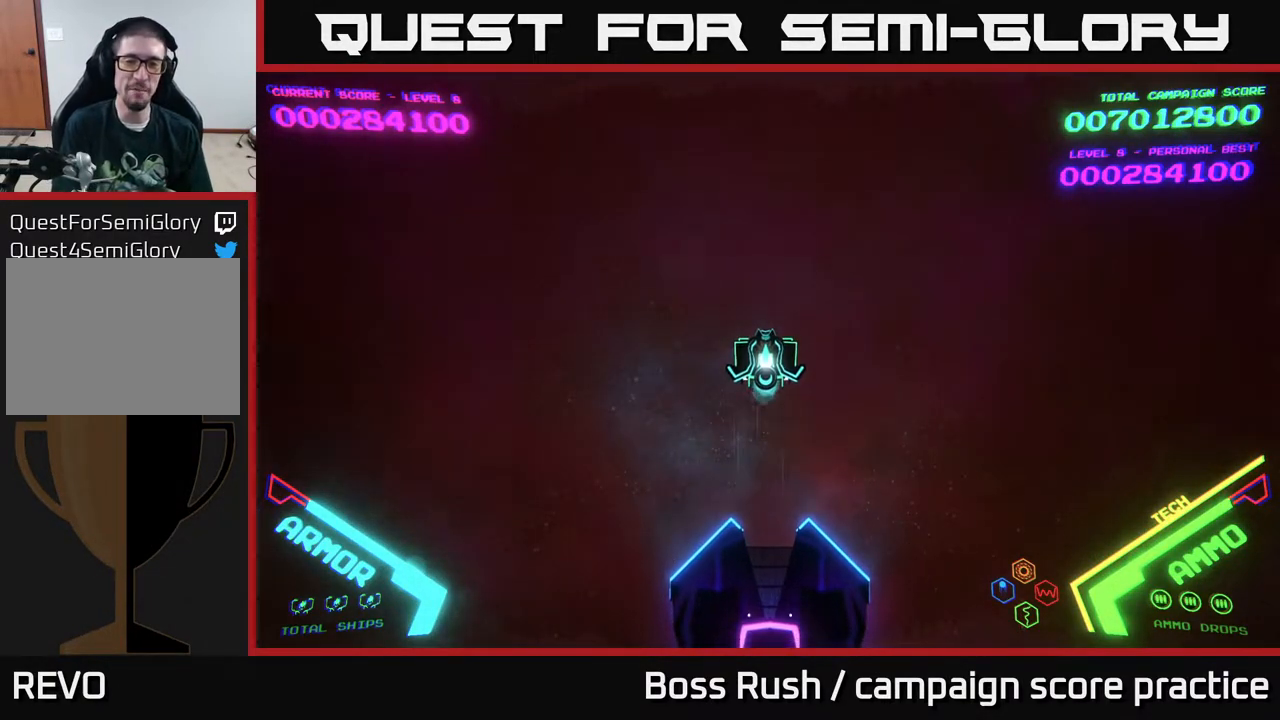
Gameplay with a controller (Xbox layout); each line is a JSON object with the inputs held at the frame after it. "events" lists button and stick changes between this image and that frame as [ms after this image, input, new state], when the widget could be followed in between.
{"buttons": [], "left_stick": "center", "right_stick": "center", "events": [[17, "left_stick", "down"], [267, "left_stick", "up"], [433, "left_stick", "center"]]}
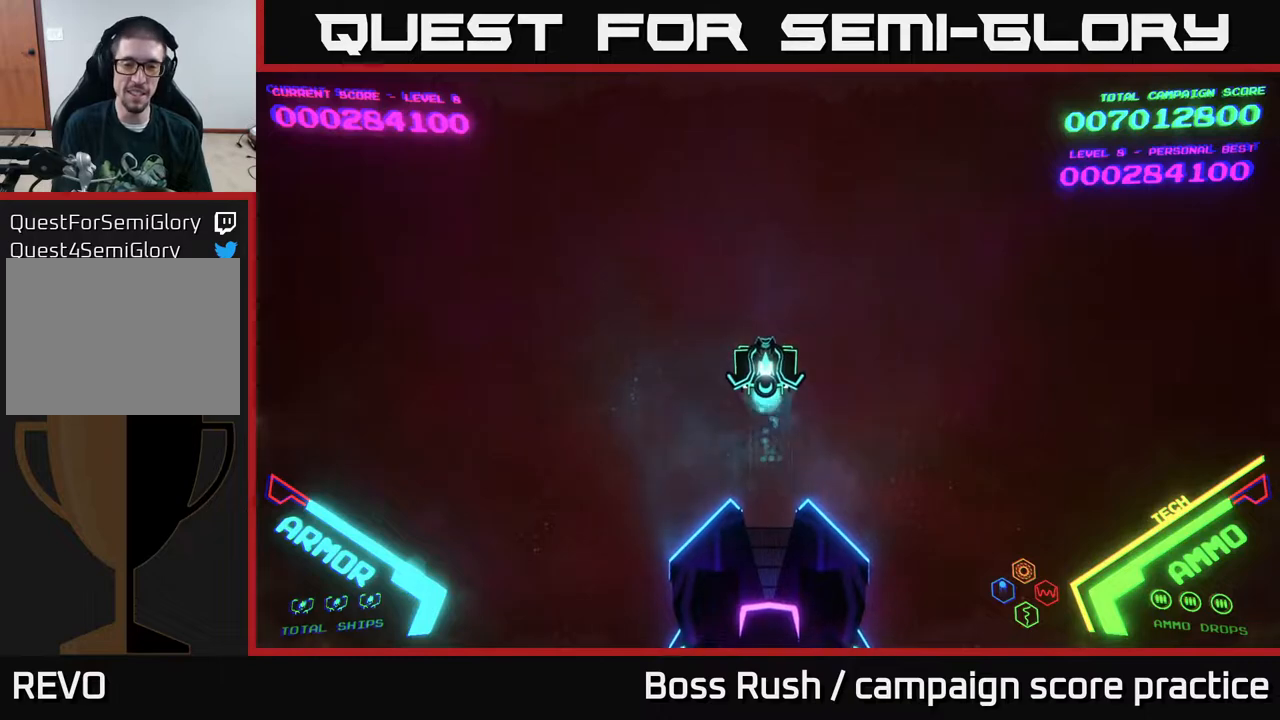
{"buttons": [], "left_stick": "center", "right_stick": "center", "events": []}
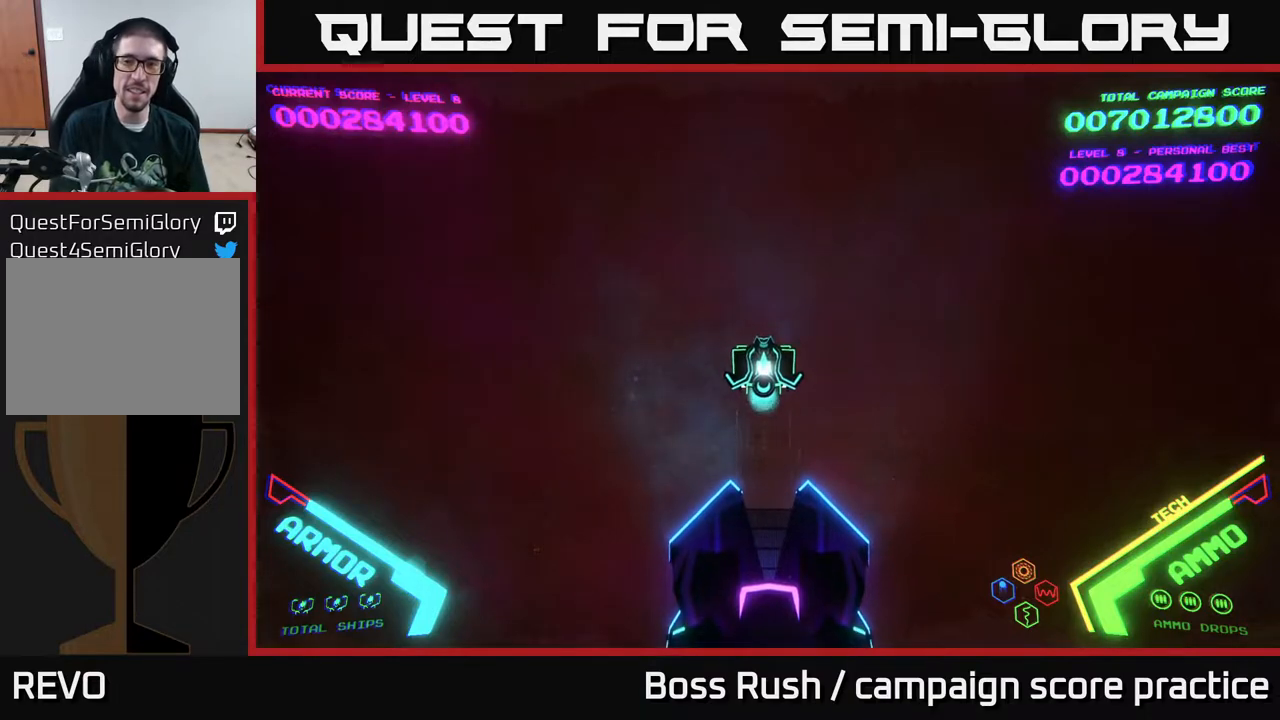
{"buttons": [], "left_stick": "down", "right_stick": "center", "events": [[17, "left_stick", "down"]]}
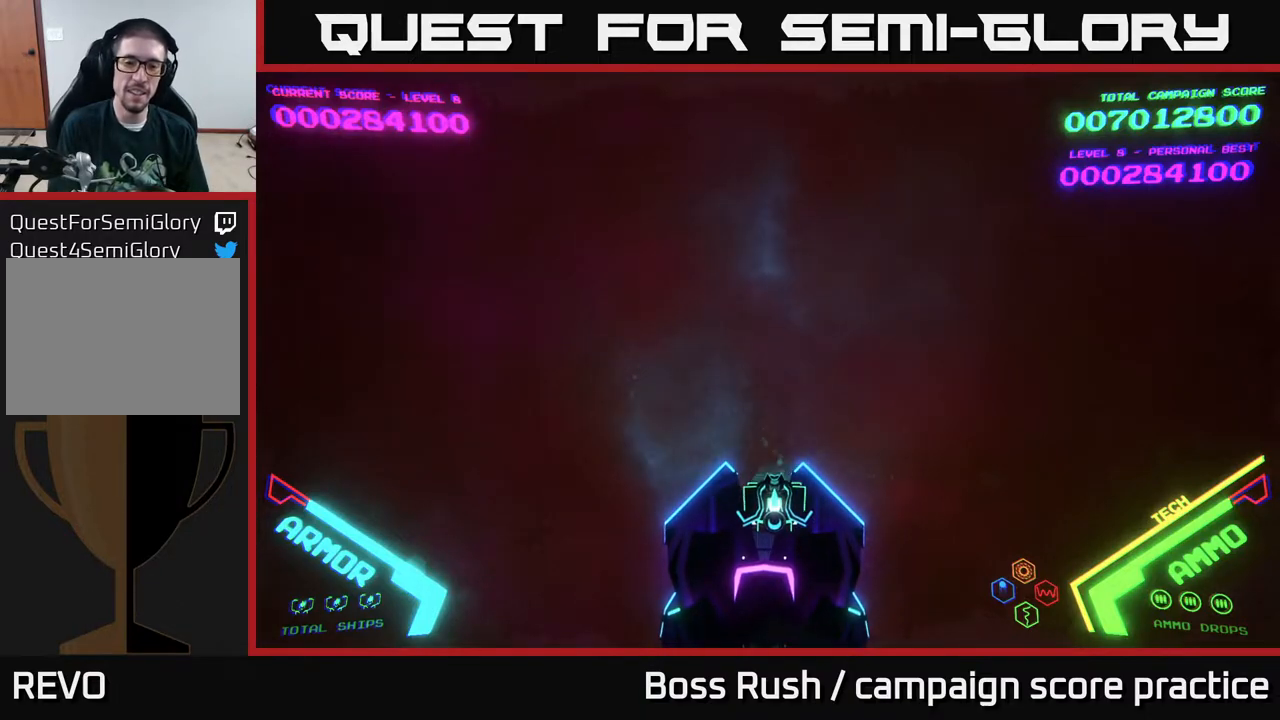
{"buttons": [], "left_stick": "center", "right_stick": "center", "events": [[17, "left_stick", "center"]]}
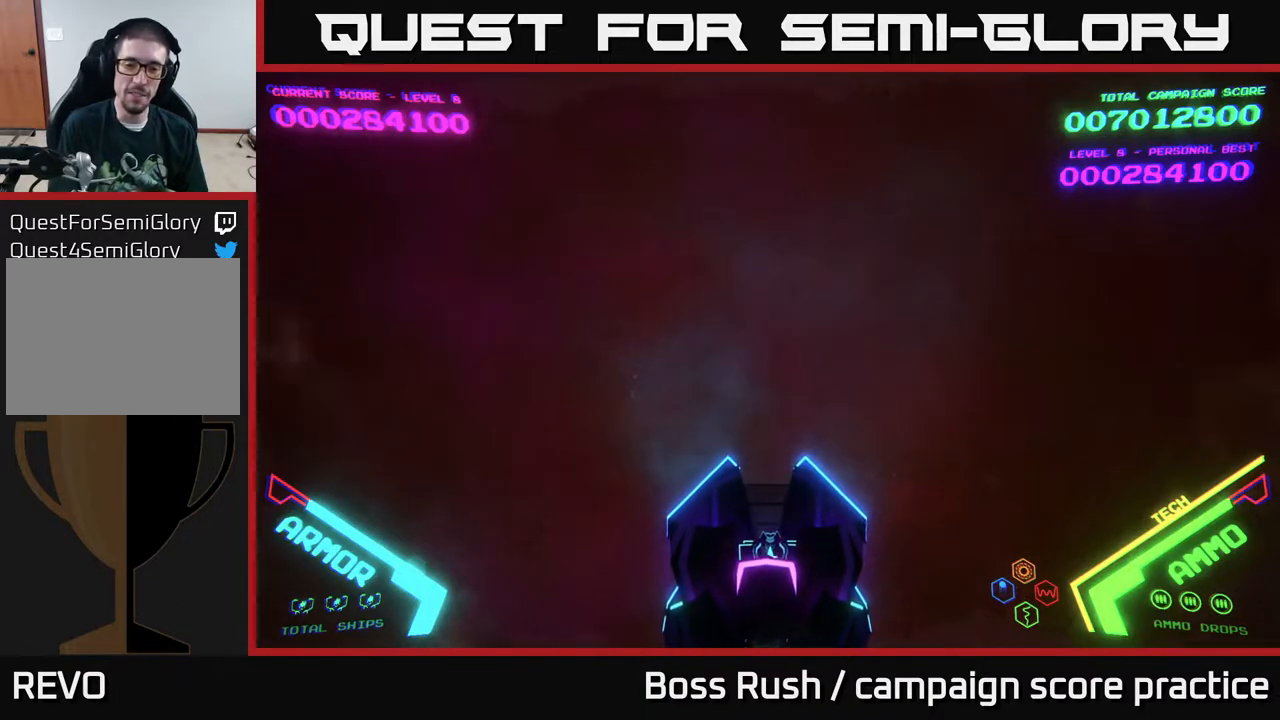
{"buttons": [], "left_stick": "center", "right_stick": "center", "events": []}
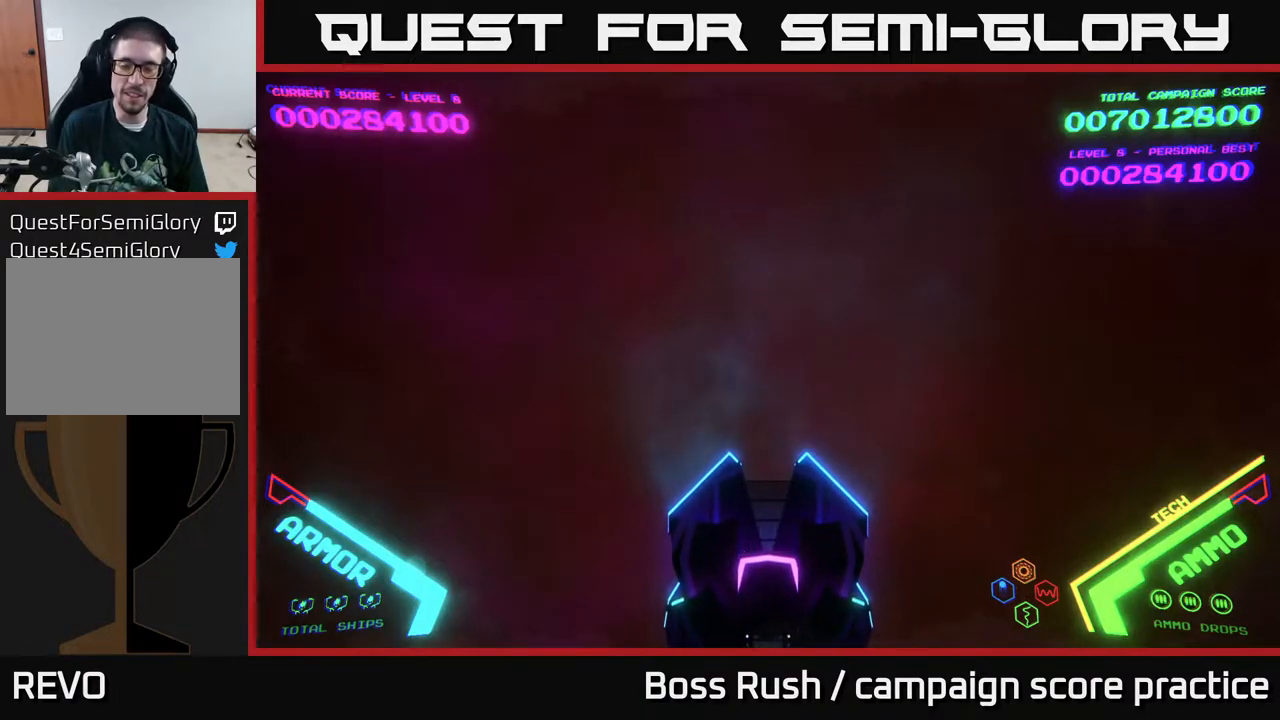
{"buttons": [], "left_stick": "center", "right_stick": "center", "events": []}
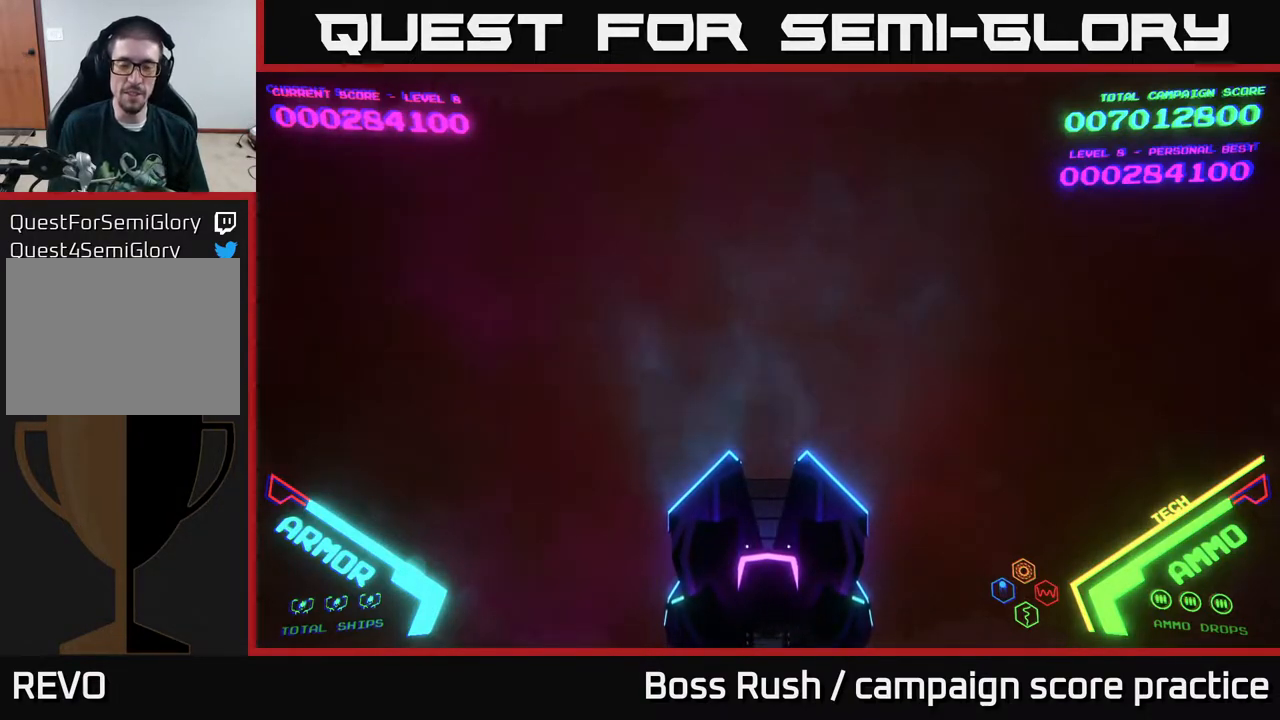
{"buttons": [], "left_stick": "center", "right_stick": "center", "events": []}
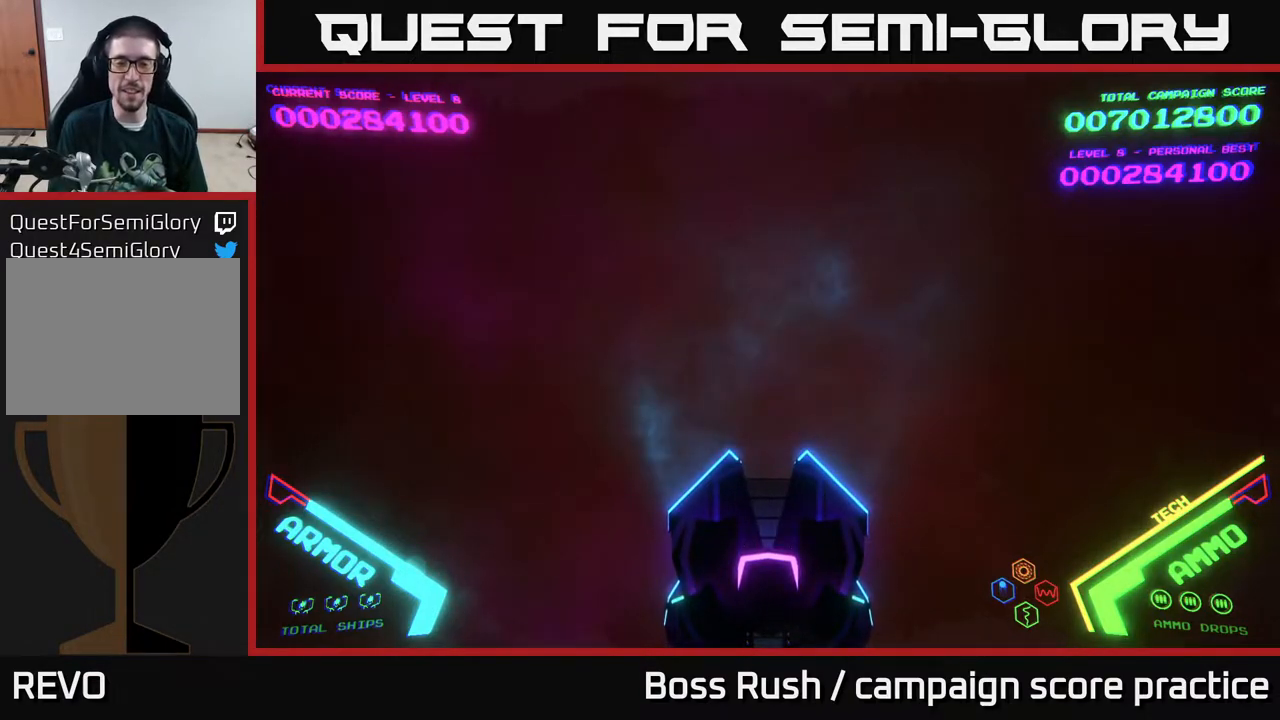
{"buttons": [], "left_stick": "center", "right_stick": "center", "events": []}
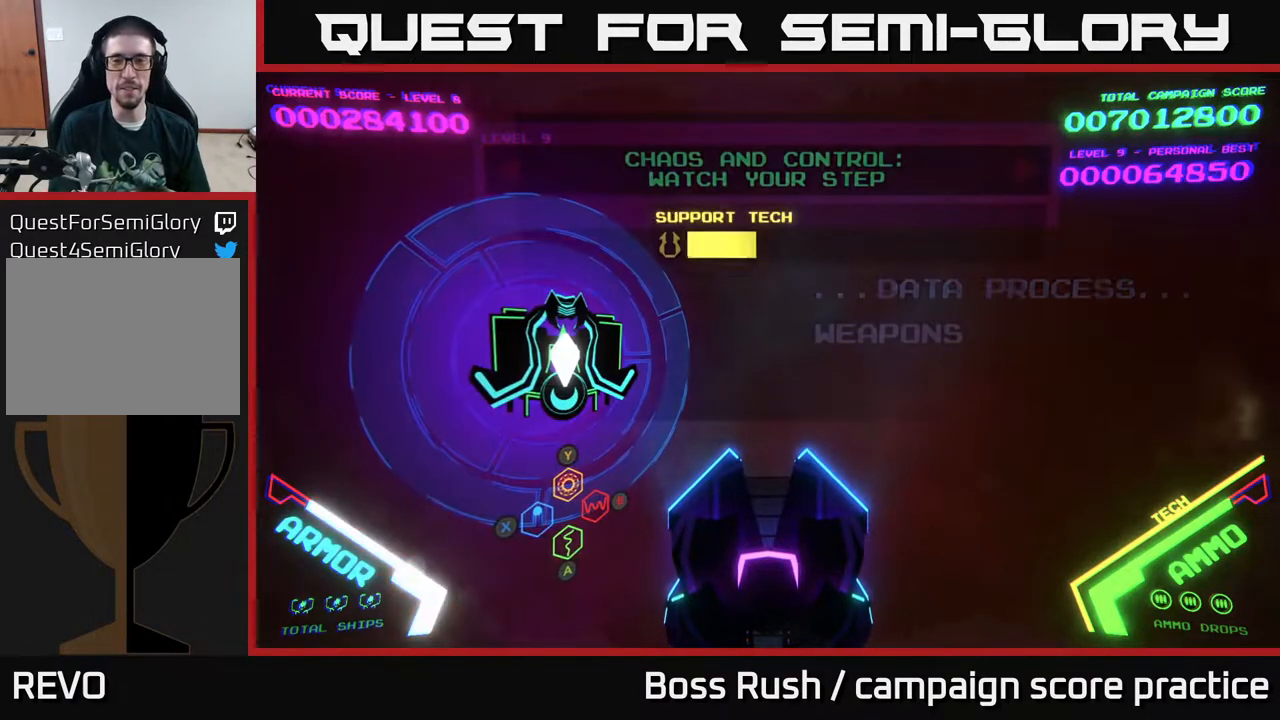
{"buttons": [], "left_stick": "center", "right_stick": "center", "events": []}
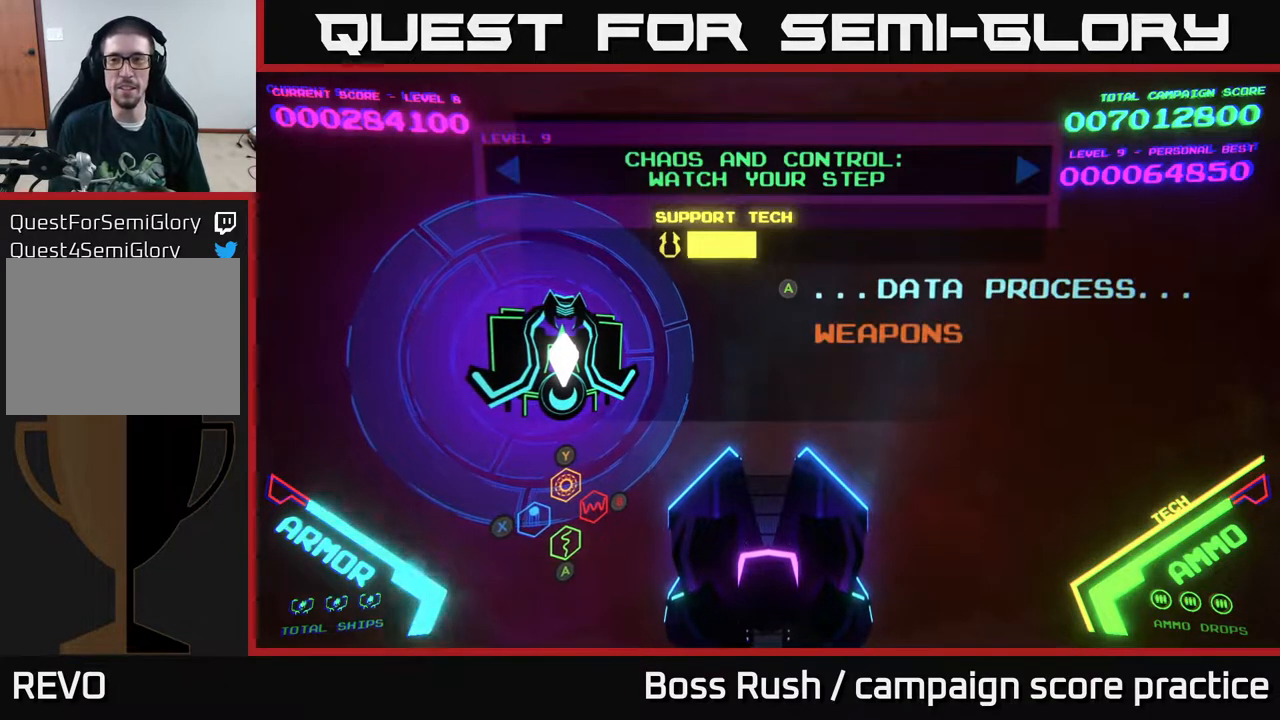
{"buttons": [], "left_stick": "center", "right_stick": "center", "events": []}
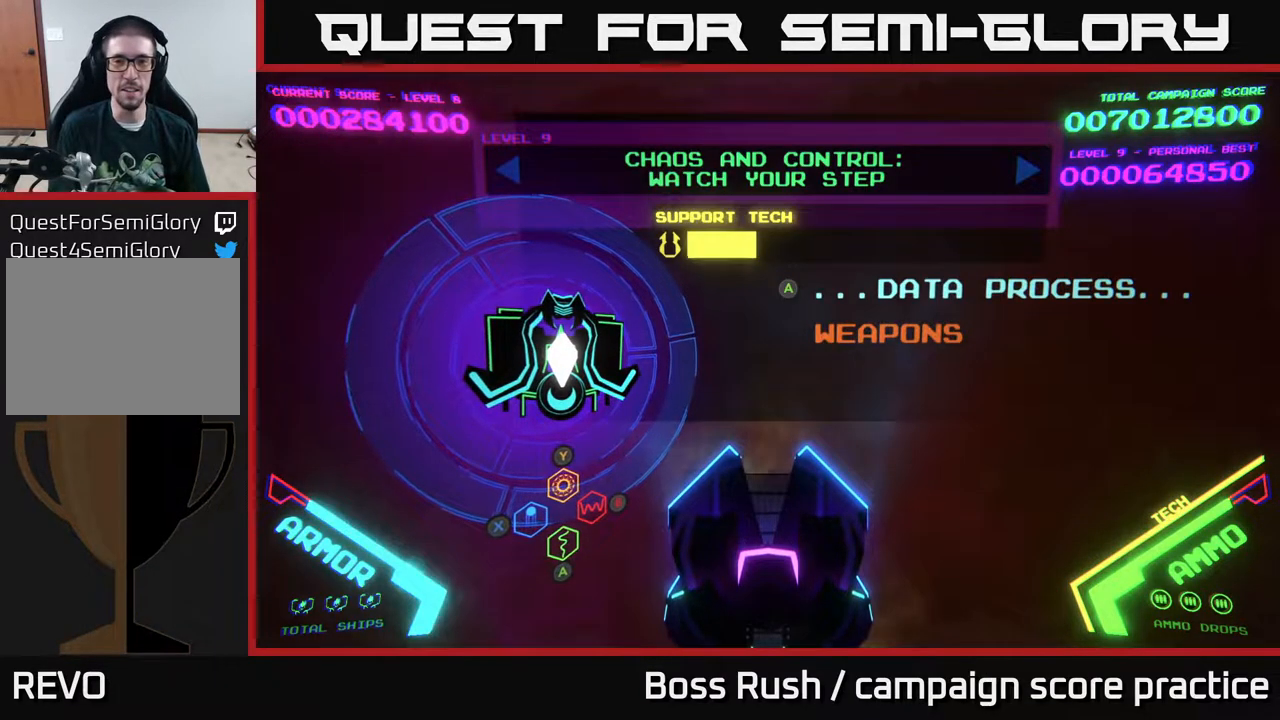
{"buttons": [], "left_stick": "center", "right_stick": "center", "events": [[283, "left_stick", "left"], [467, "left_stick", "center"]]}
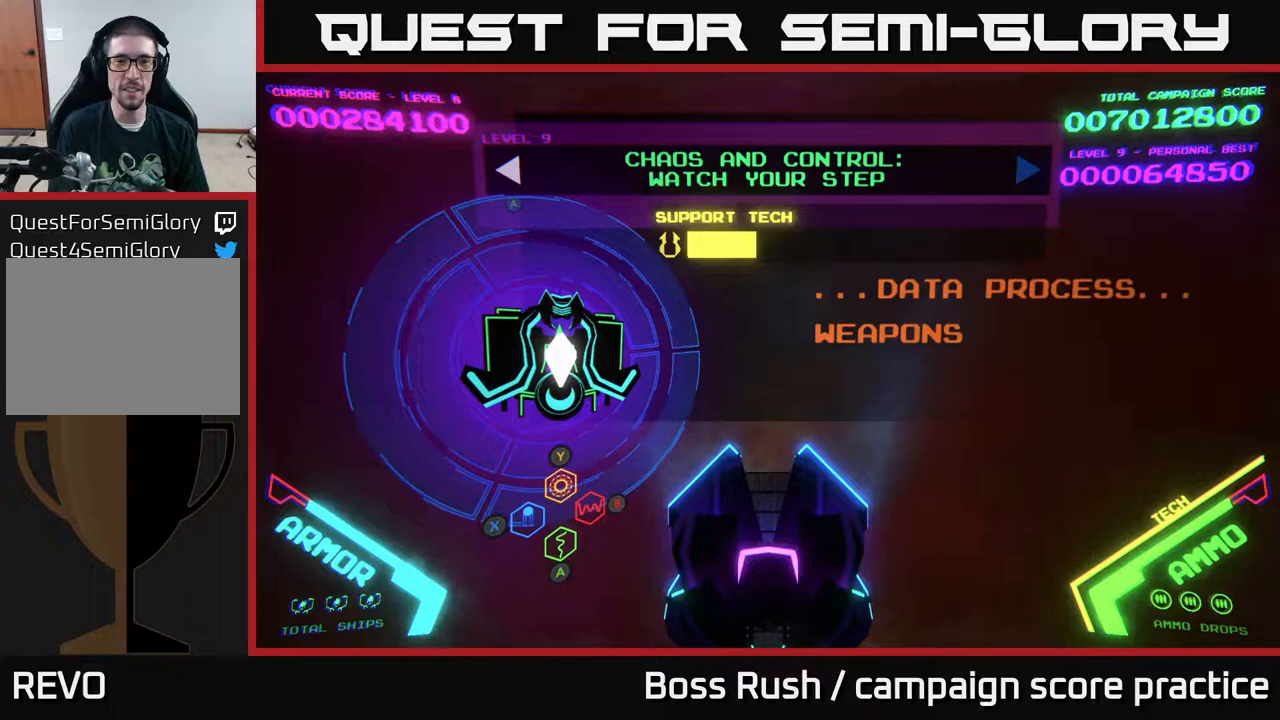
{"buttons": [], "left_stick": "center", "right_stick": "center", "events": [[117, "A", "down"], [233, "A", "up"]]}
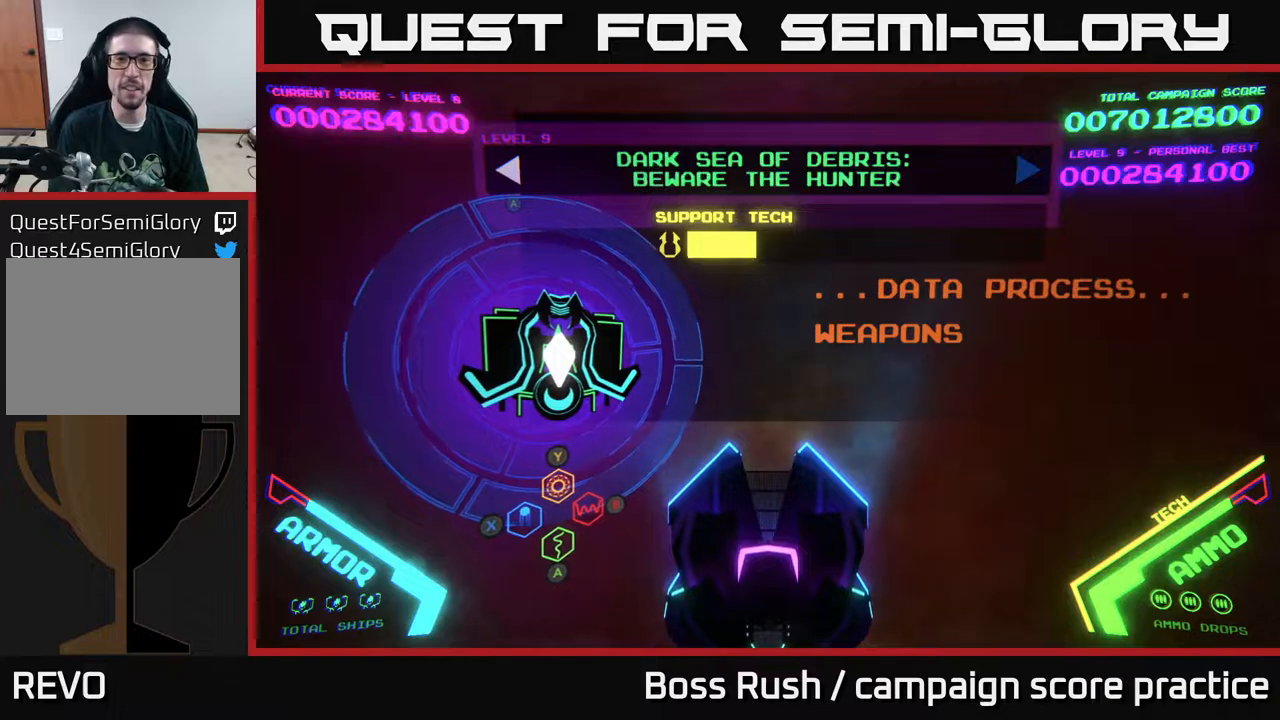
{"buttons": [], "left_stick": "center", "right_stick": "center", "events": [[100, "left_stick", "right"], [317, "left_stick", "center"], [383, "A", "down"], [450, "A", "up"]]}
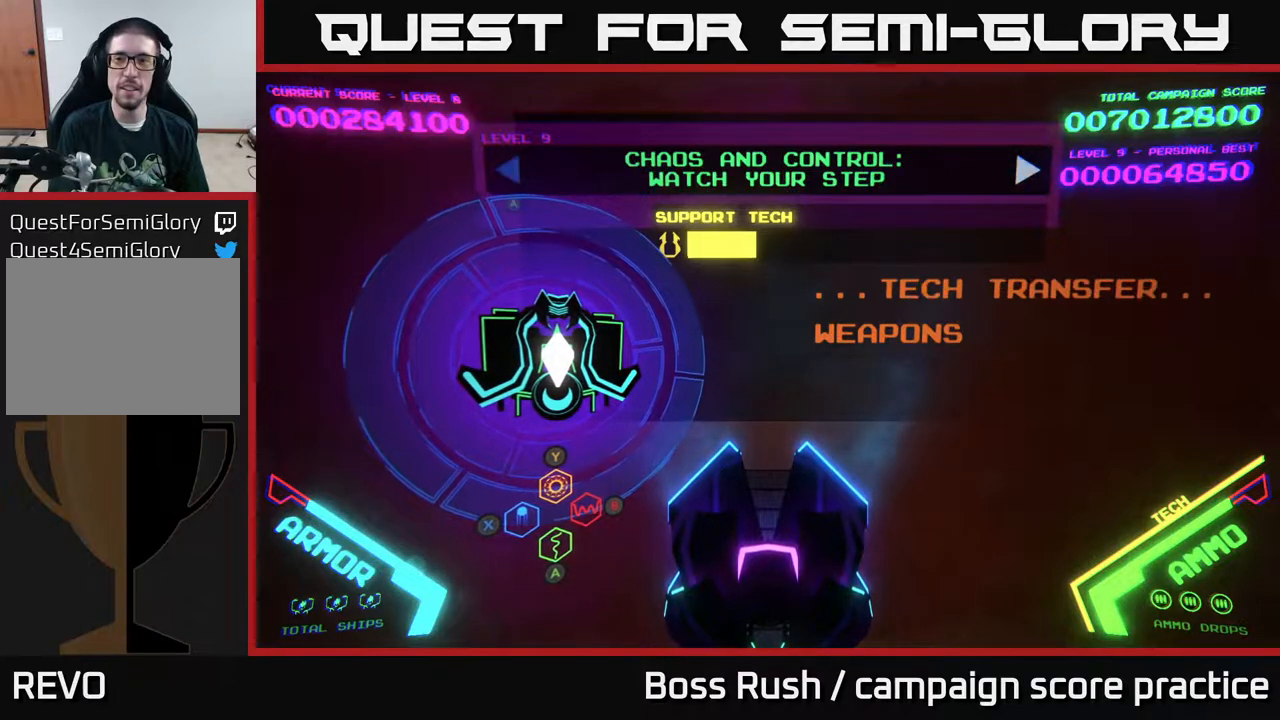
{"buttons": [], "left_stick": "right", "right_stick": "center", "events": [[33, "left_stick", "left"], [183, "A", "down"], [217, "left_stick", "center"], [300, "A", "up"], [450, "left_stick", "right"]]}
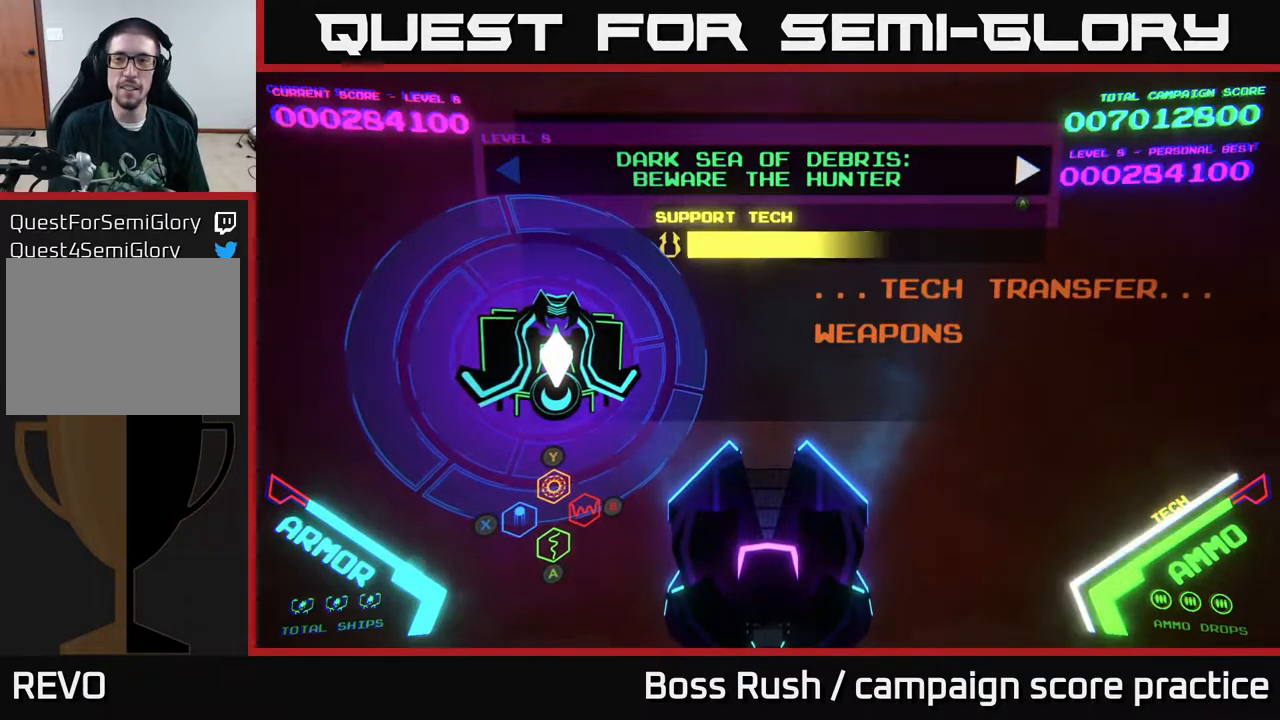
{"buttons": [], "left_stick": "down", "right_stick": "center", "events": [[133, "left_stick", "center"], [350, "left_stick", "down"]]}
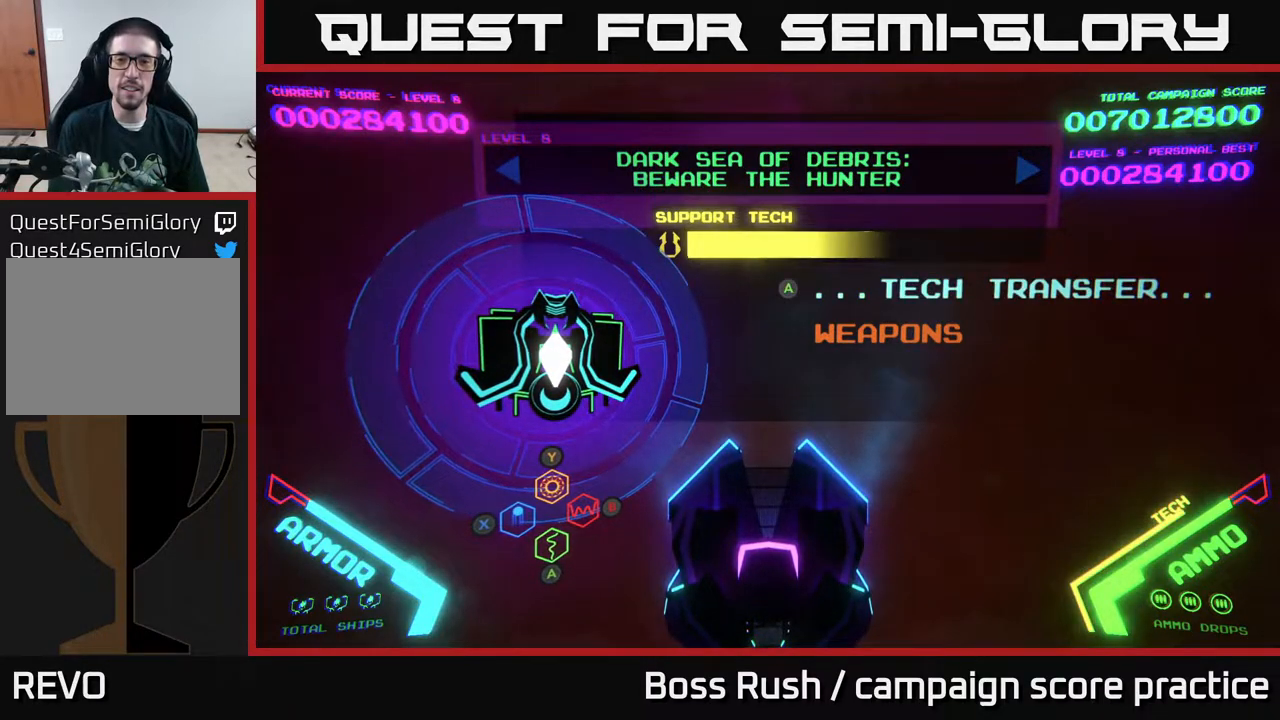
{"buttons": [], "left_stick": "center", "right_stick": "center", "events": [[50, "left_stick", "center"]]}
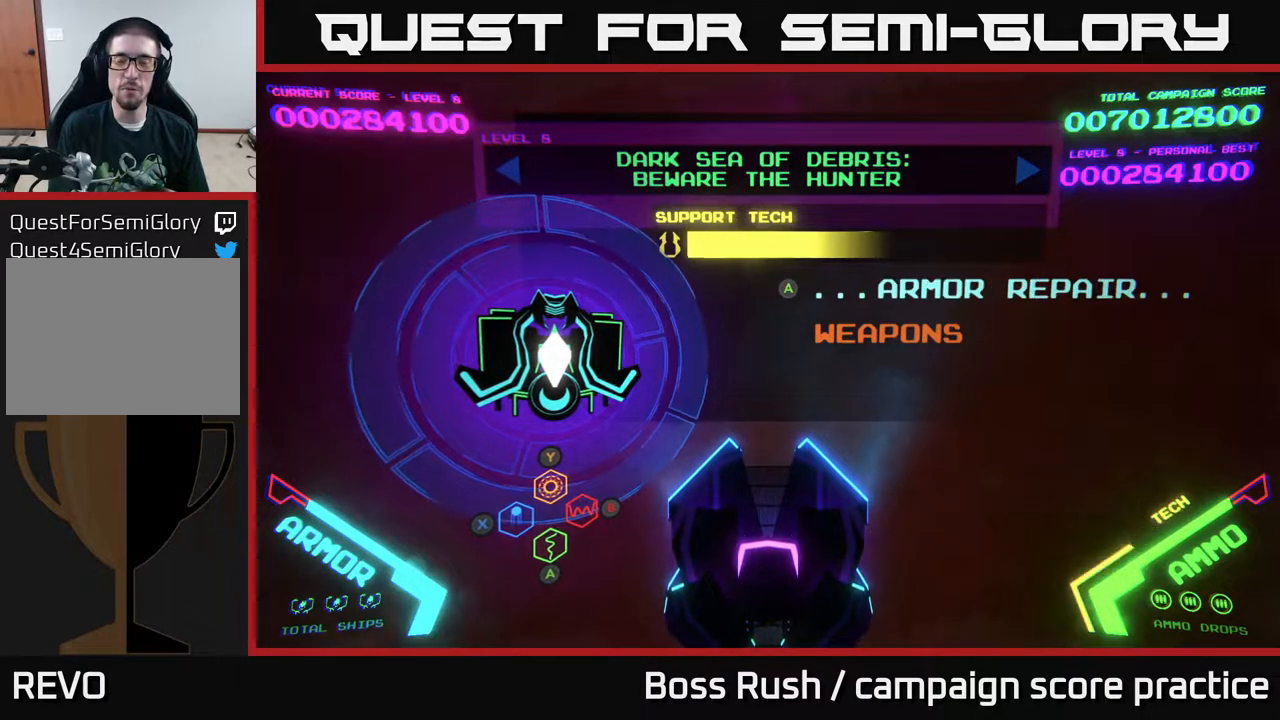
{"buttons": [], "left_stick": "center", "right_stick": "center", "events": []}
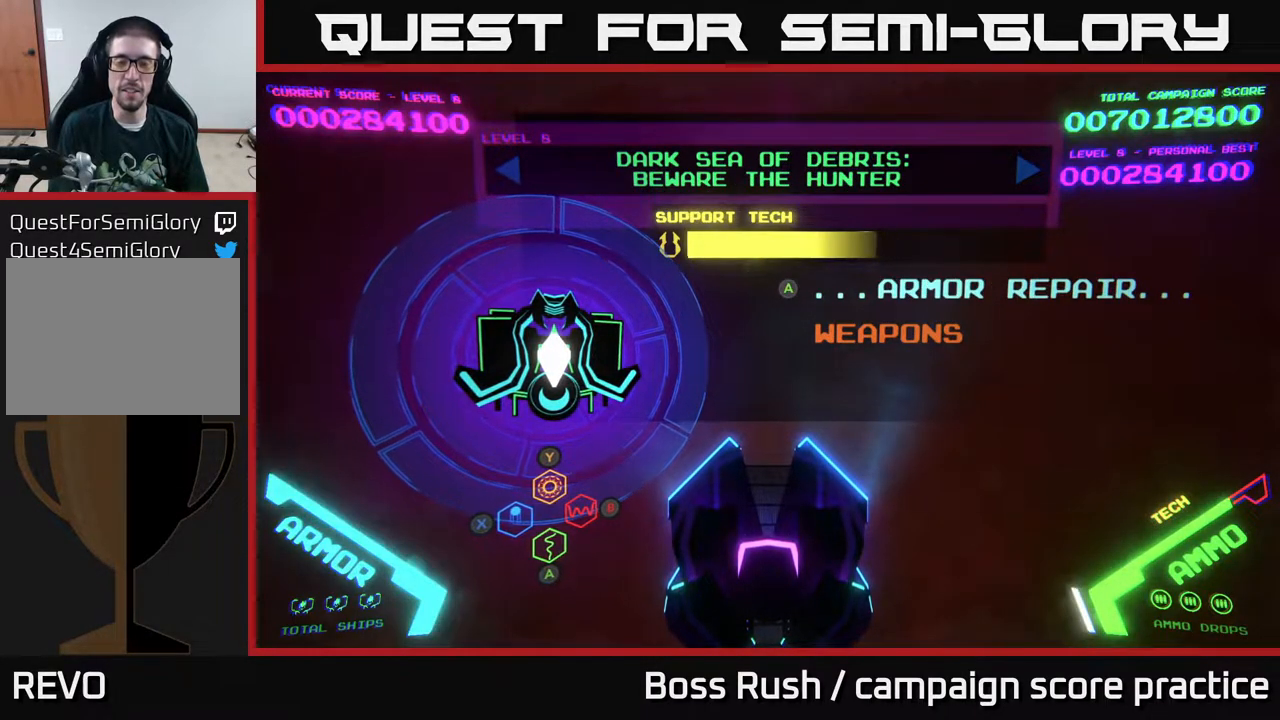
{"buttons": [], "left_stick": "center", "right_stick": "center", "events": [[267, "left_stick", "down"], [383, "left_stick", "center"]]}
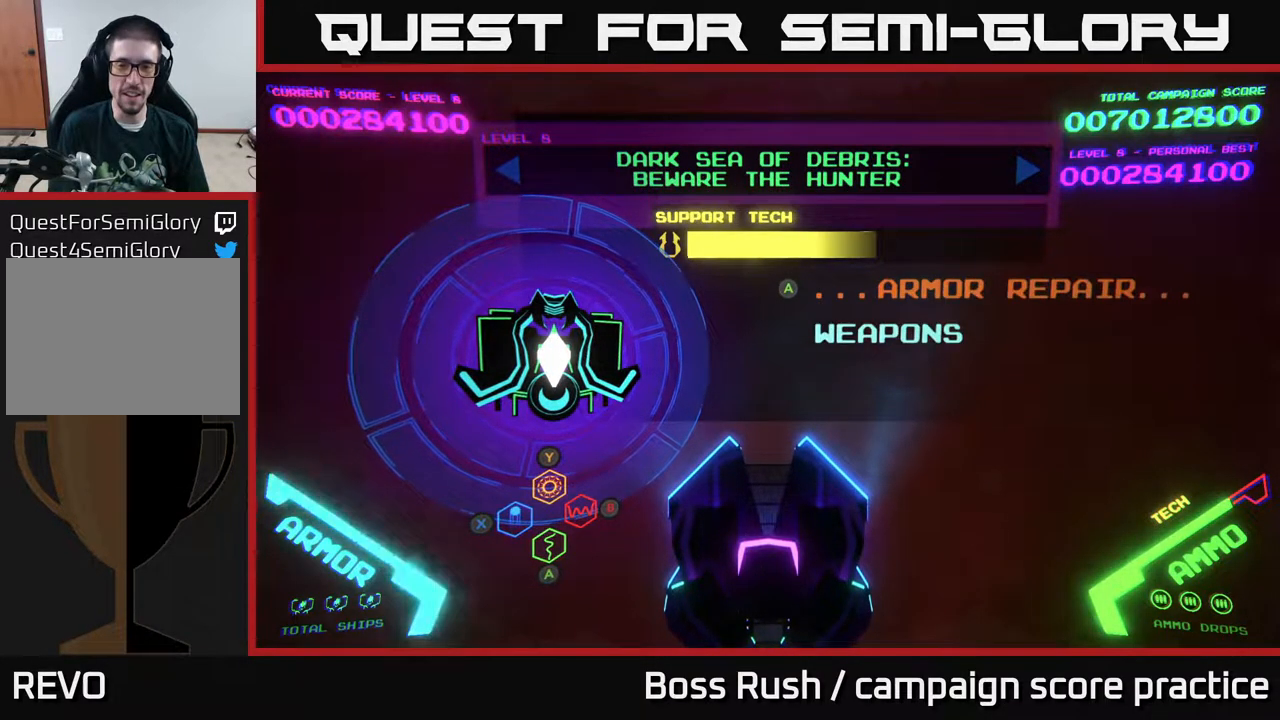
{"buttons": [], "left_stick": "center", "right_stick": "center", "events": [[83, "left_stick", "up"], [200, "left_stick", "center"]]}
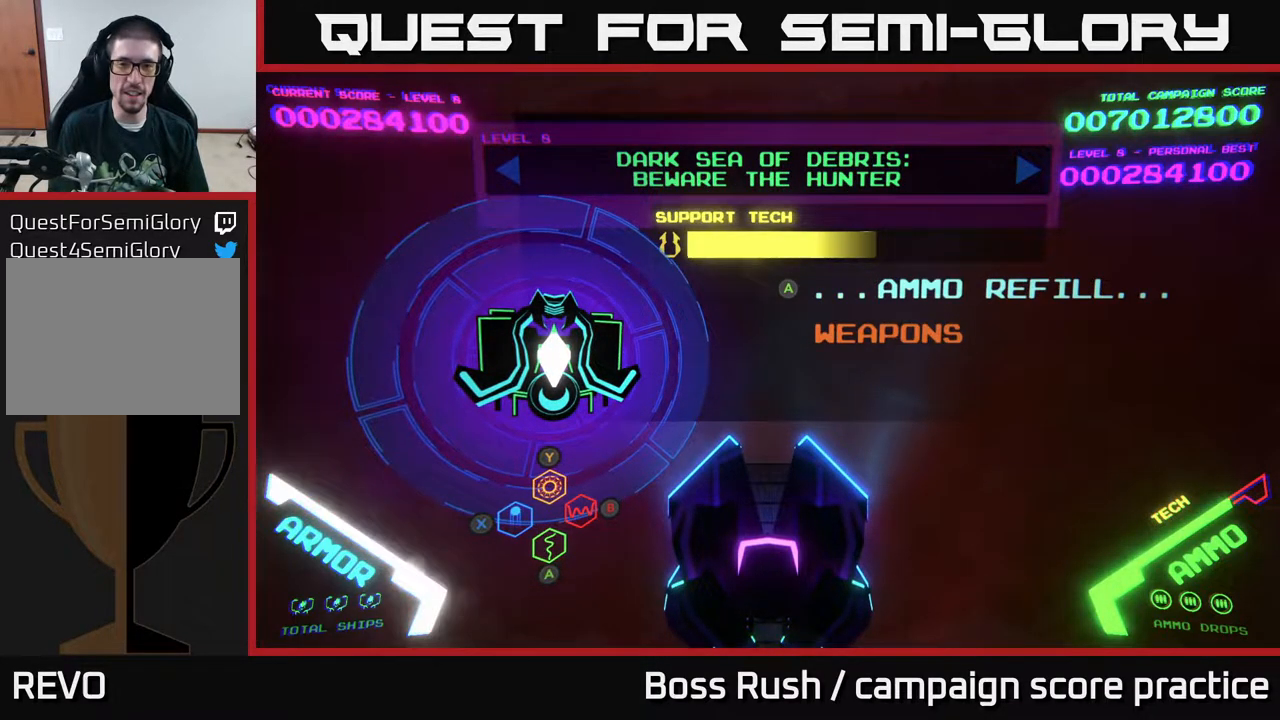
{"buttons": [], "left_stick": "center", "right_stick": "center", "events": []}
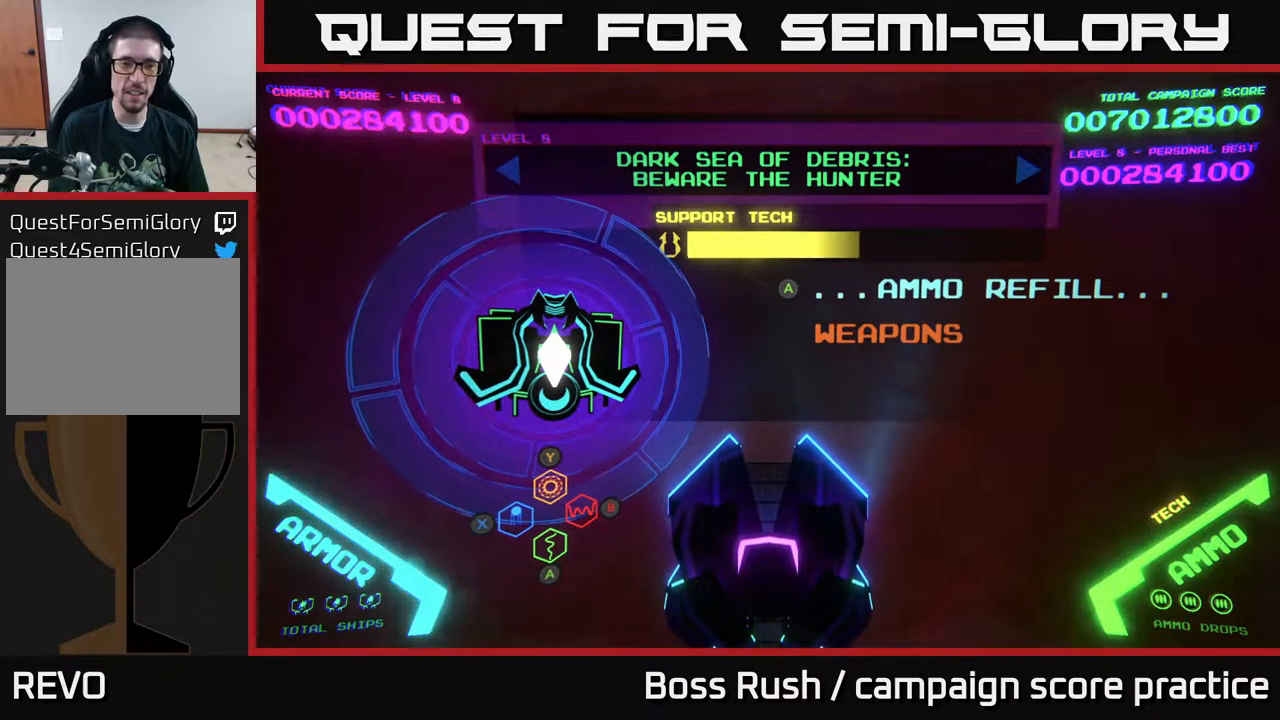
{"buttons": [], "left_stick": "center", "right_stick": "center", "events": []}
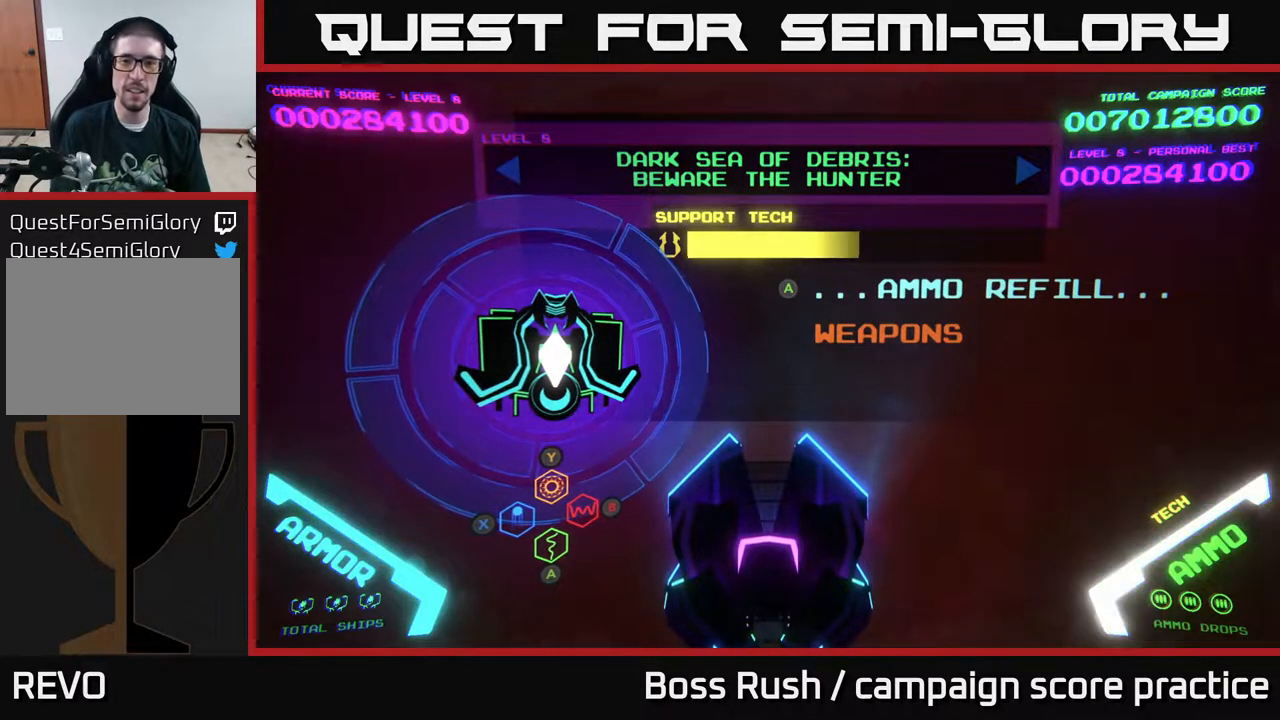
{"buttons": [], "left_stick": "center", "right_stick": "center", "events": [[467, "A", "down"], [483, "A", "up"]]}
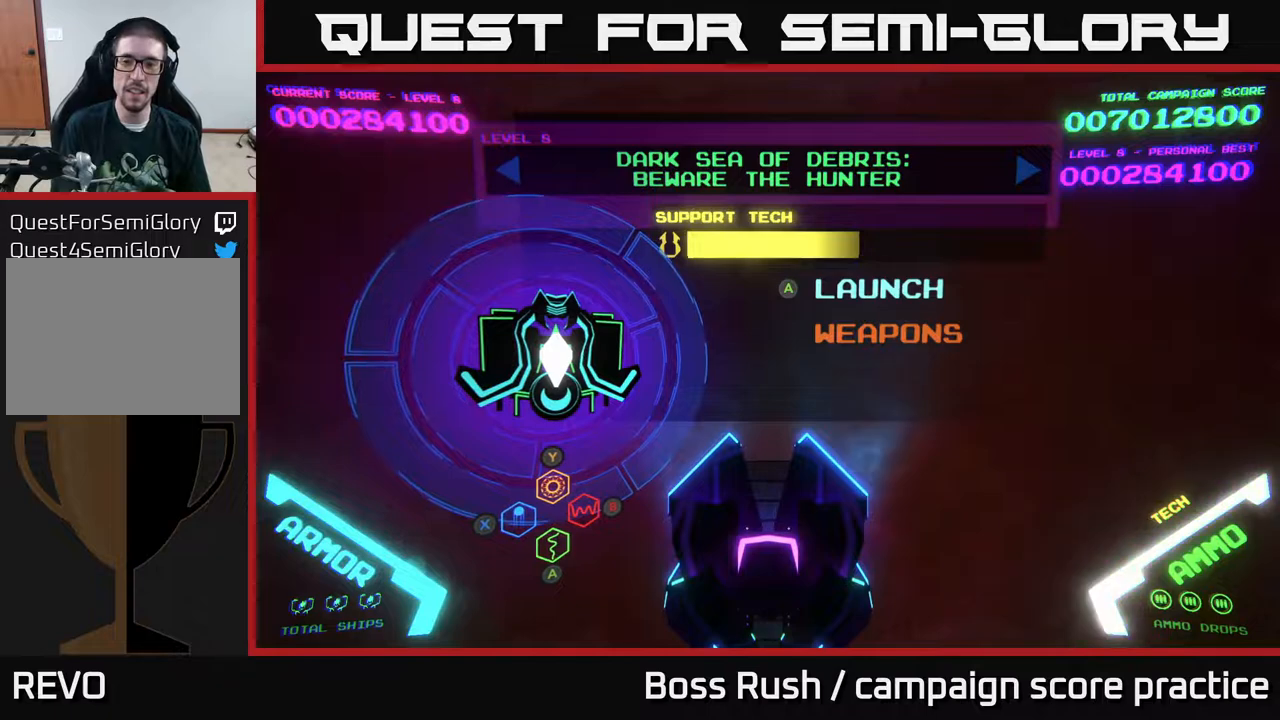
{"buttons": [], "left_stick": "center", "right_stick": "center", "events": []}
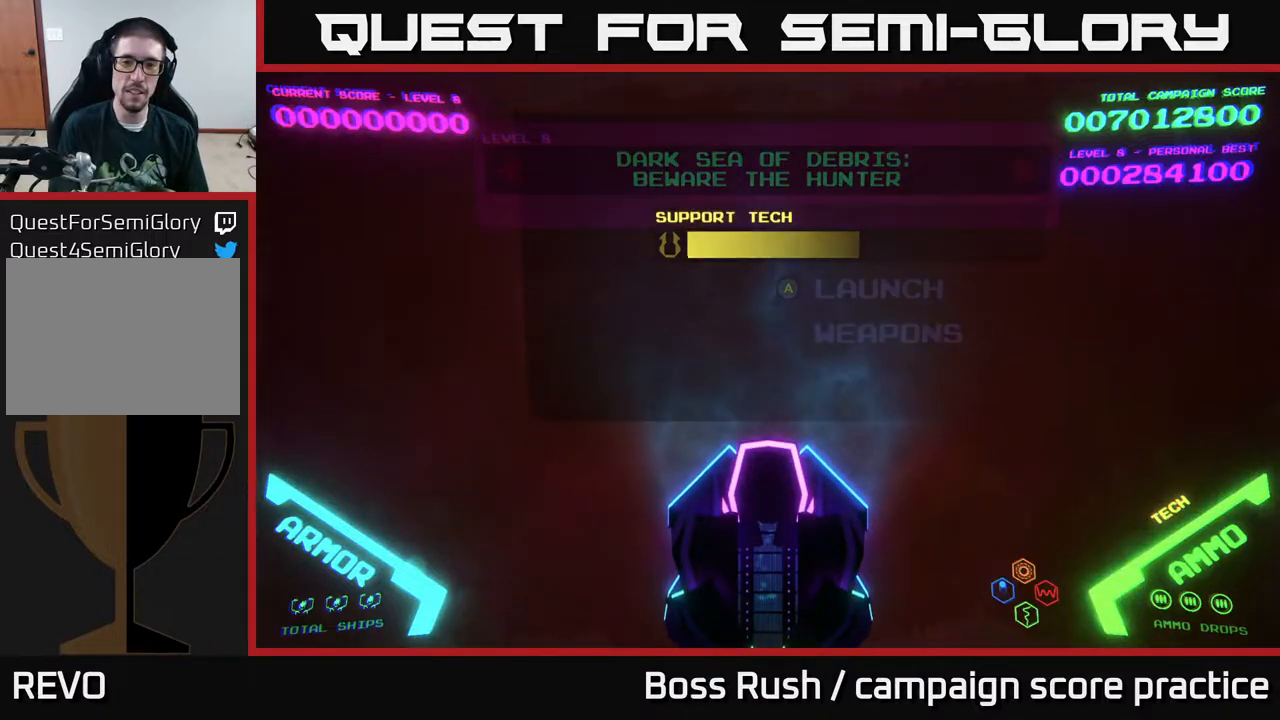
{"buttons": [], "left_stick": "center", "right_stick": "center", "events": []}
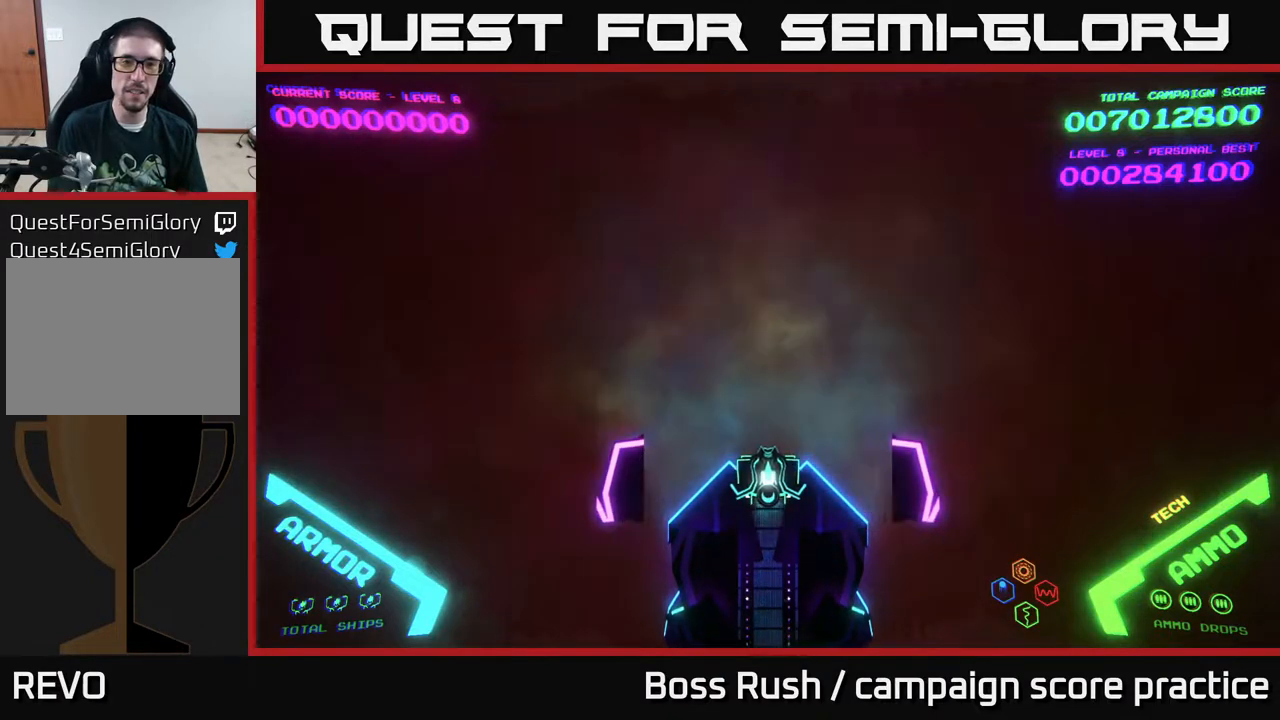
{"buttons": [], "left_stick": "up", "right_stick": "center", "events": [[133, "left_stick", "up"]]}
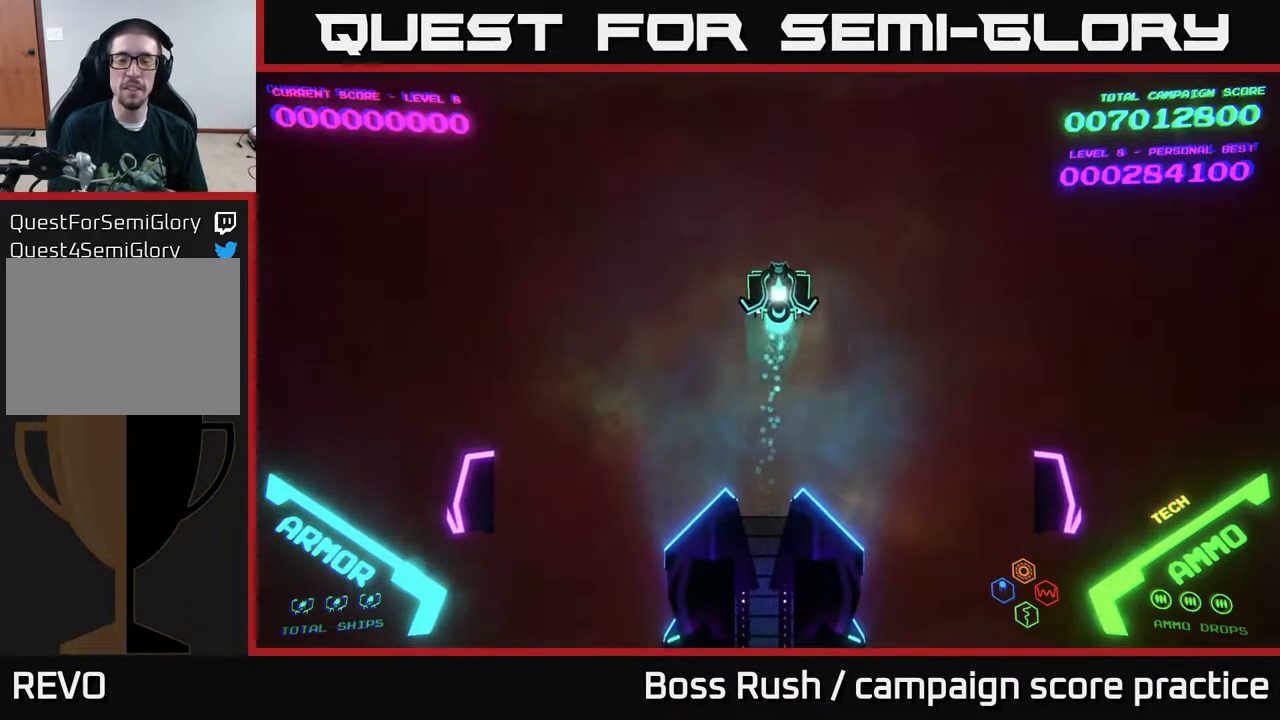
{"buttons": [], "left_stick": "down-left", "right_stick": "center", "events": [[117, "left_stick", "right"], [267, "left_stick", "down-right"], [450, "left_stick", "down-left"]]}
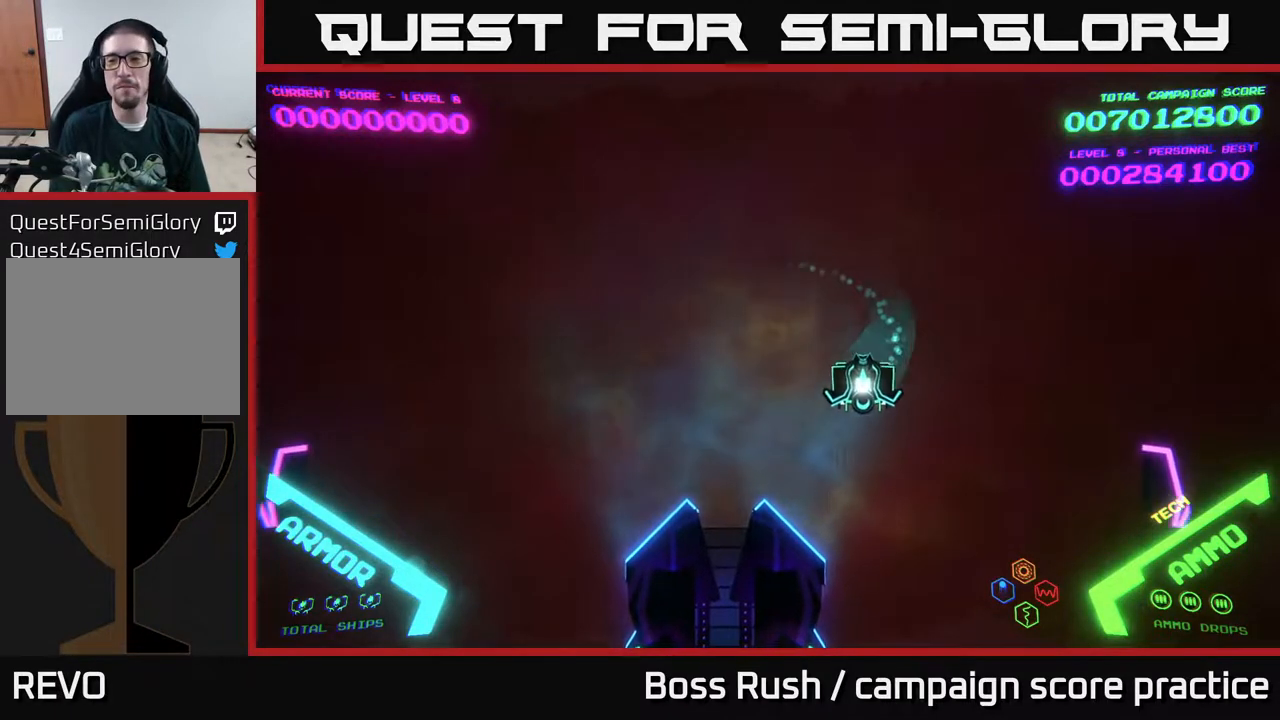
{"buttons": [], "left_stick": "down-right", "right_stick": "center", "events": [[217, "left_stick", "up-left"], [350, "left_stick", "up-right"], [483, "left_stick", "down-right"]]}
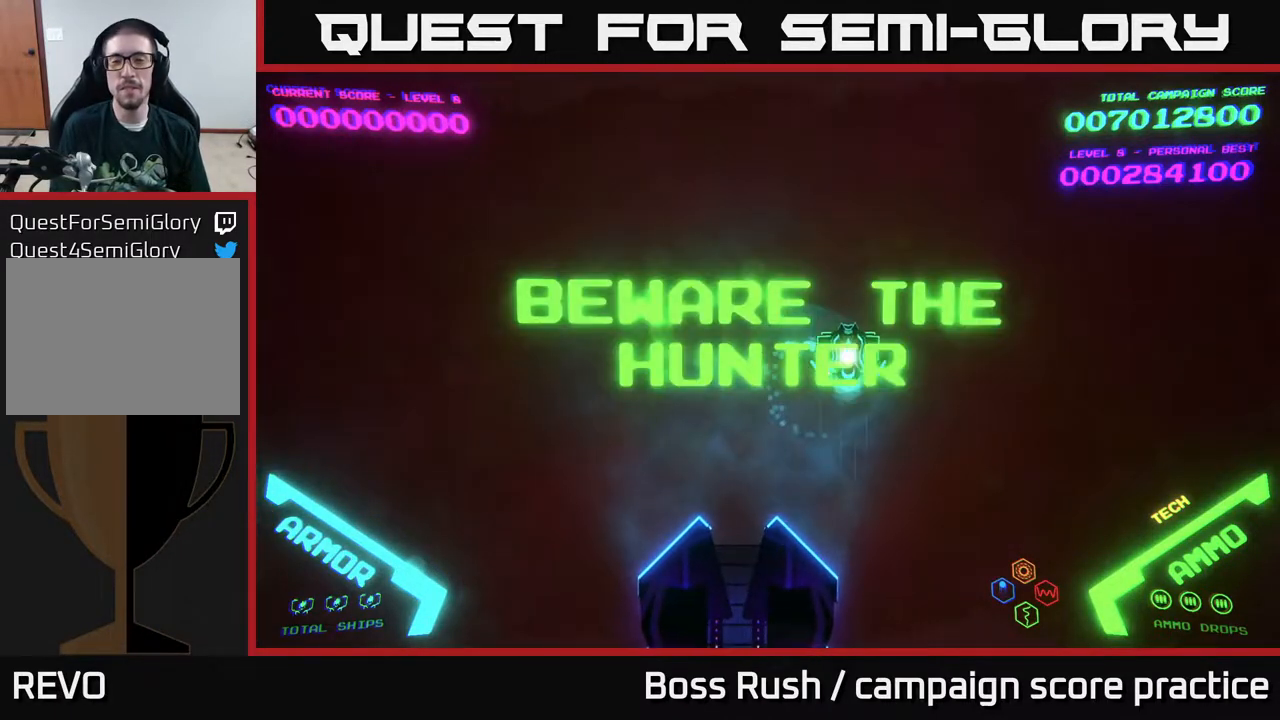
{"buttons": [], "left_stick": "down-left", "right_stick": "center", "events": [[233, "left_stick", "up-right"], [367, "left_stick", "up-left"], [500, "left_stick", "down-left"]]}
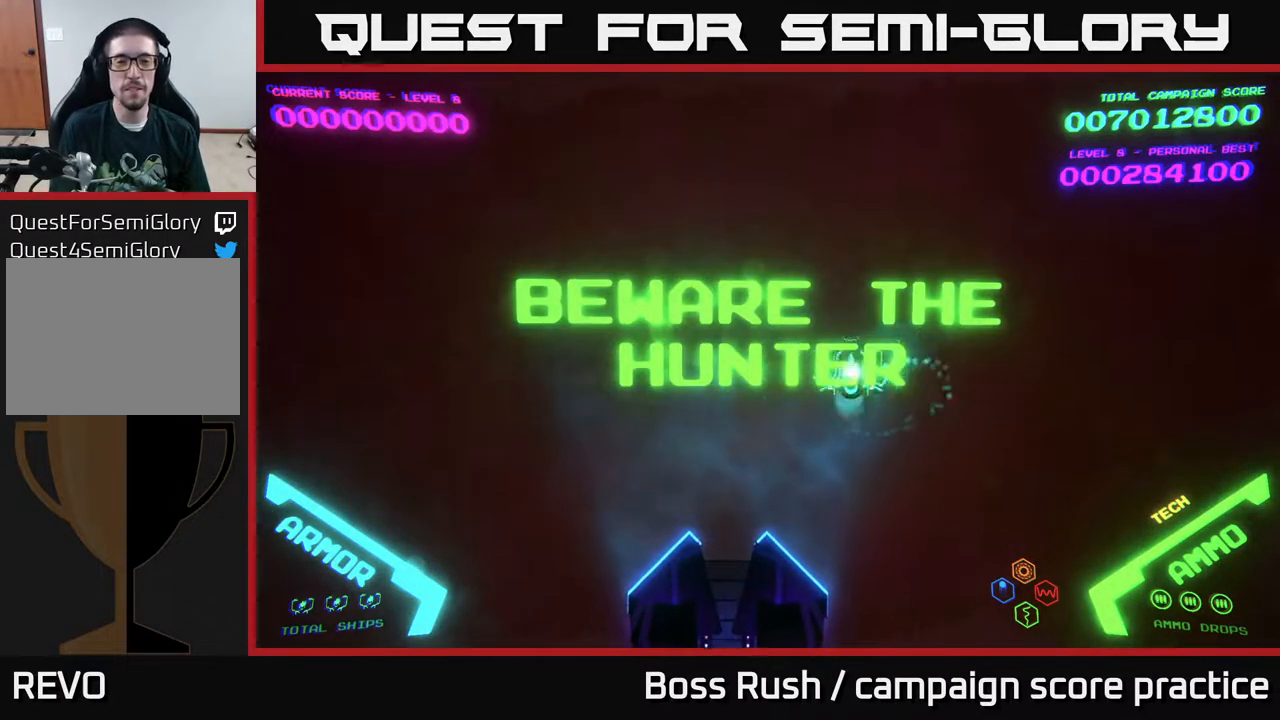
{"buttons": [], "left_stick": "up-right", "right_stick": "center", "events": [[333, "left_stick", "up-left"], [483, "left_stick", "up-right"]]}